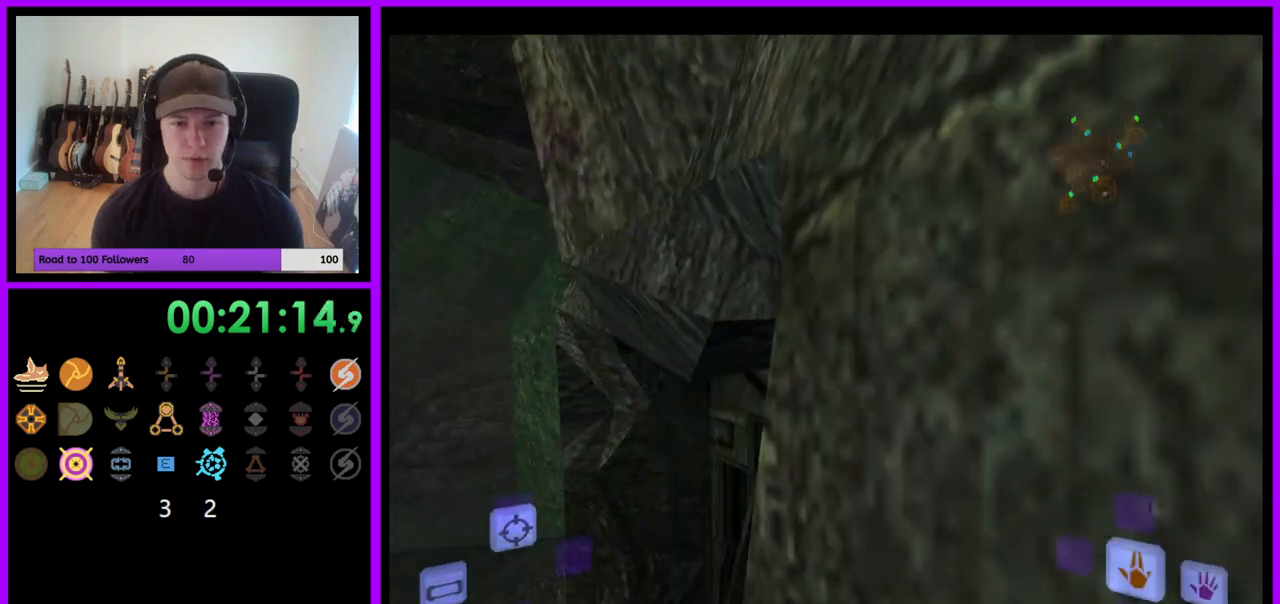
Gameplay with a controller (Nintendo layout); each line is a JSON object with the inputs held at the frame after it. "events" lists button and stick changes between this image and that frame as [ms after this image, input, new state], when the widget could be followed in between. Not read: L3 R3.
{"buttons": [], "left_stick": "right", "right_stick": "center", "events": [[33, "left_stick", "up-left"], [183, "left_stick", "up-right"], [233, "L1", "up"], [383, "left_stick", "right"], [400, "A", "down"], [483, "A", "up"]]}
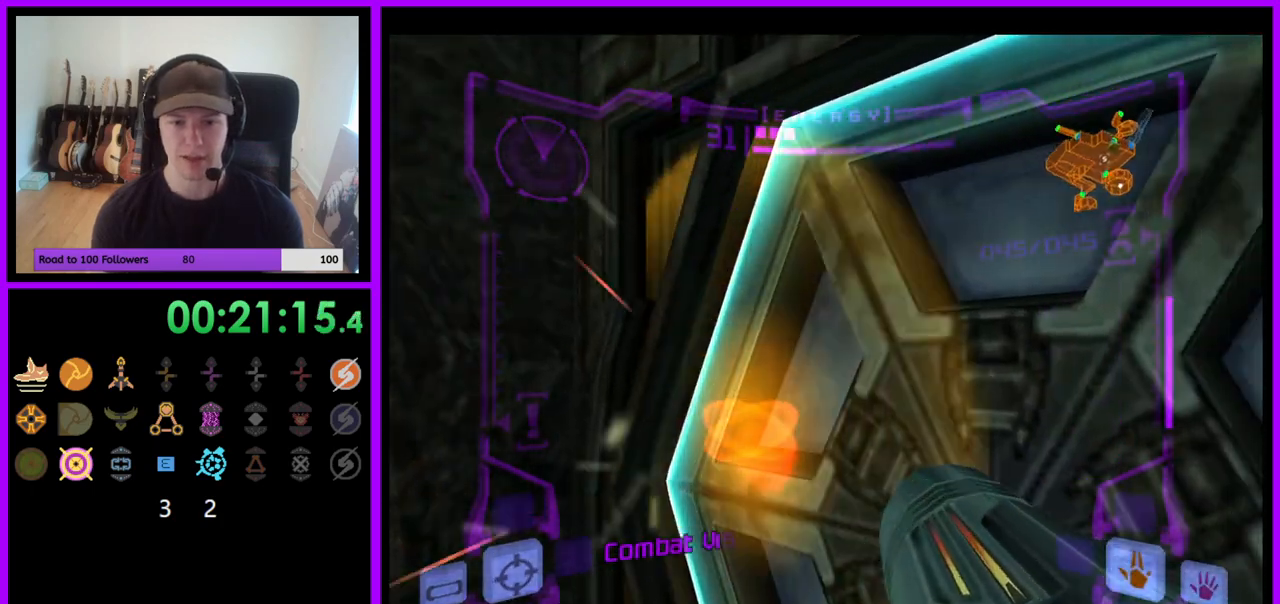
{"buttons": [], "left_stick": "center", "right_stick": "center", "events": [[100, "left_stick", "center"], [300, "left_stick", "right"], [500, "left_stick", "center"]]}
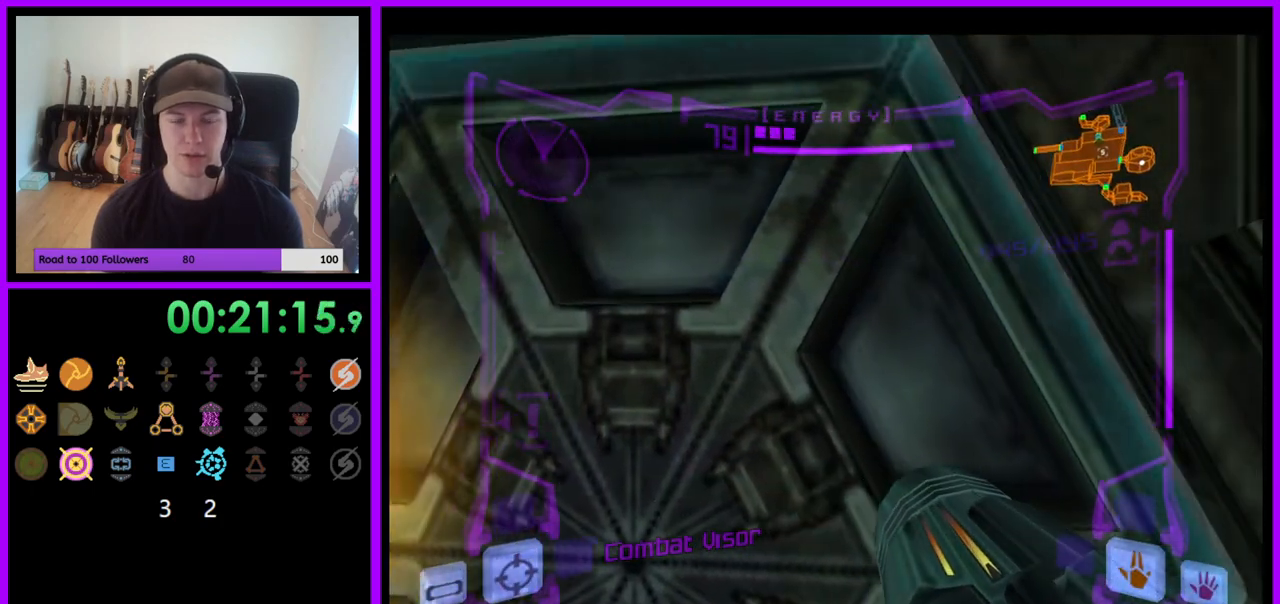
{"buttons": ["L1"], "left_stick": "center", "right_stick": "center", "events": [[83, "A", "down"], [167, "A", "up"], [233, "left_stick", "down-left"], [250, "L1", "down"], [383, "left_stick", "center"]]}
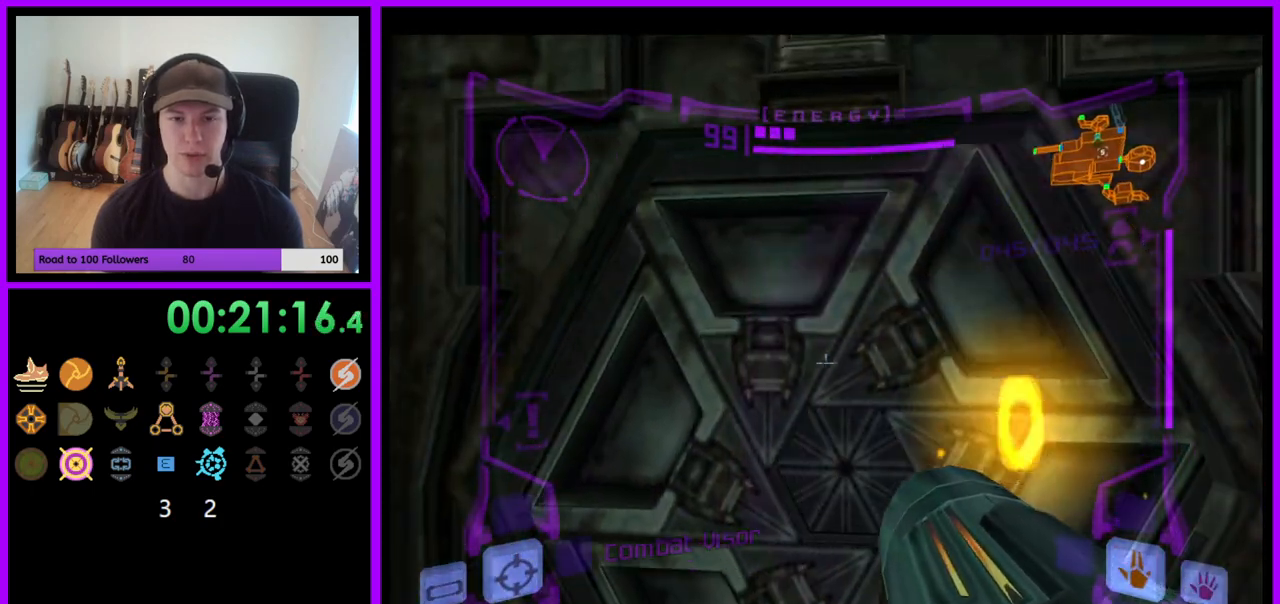
{"buttons": ["L1"], "left_stick": "up", "right_stick": "center", "events": [[400, "left_stick", "up"]]}
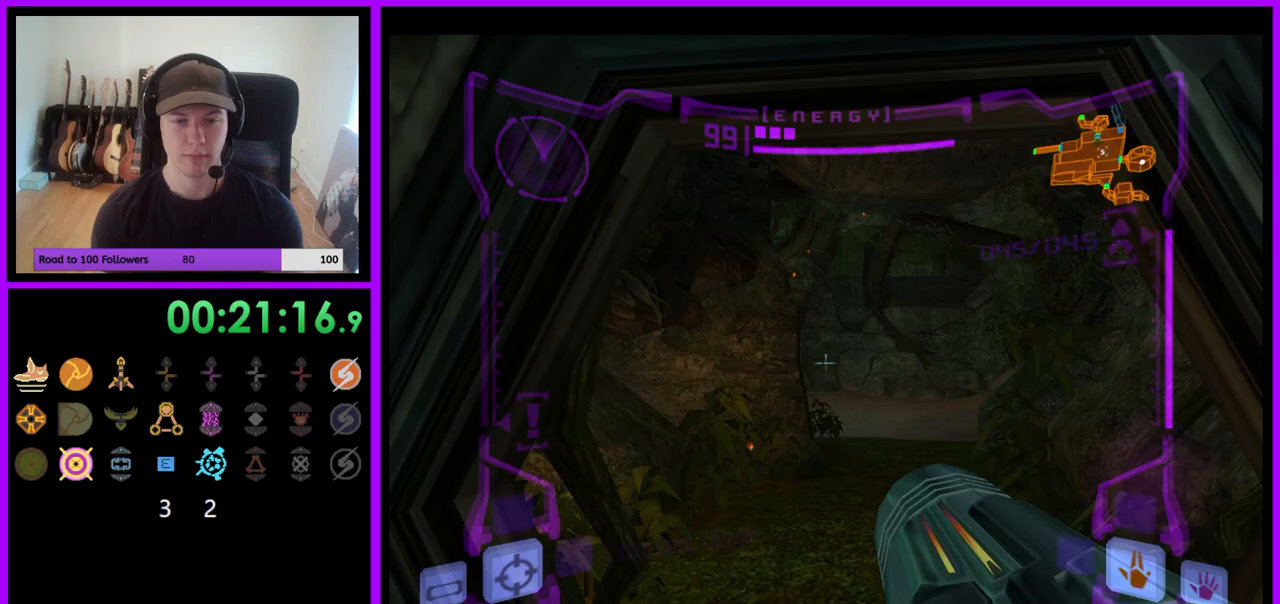
{"buttons": ["L1"], "left_stick": "up", "right_stick": "center", "events": [[350, "left_stick", "up-right"], [450, "left_stick", "up"]]}
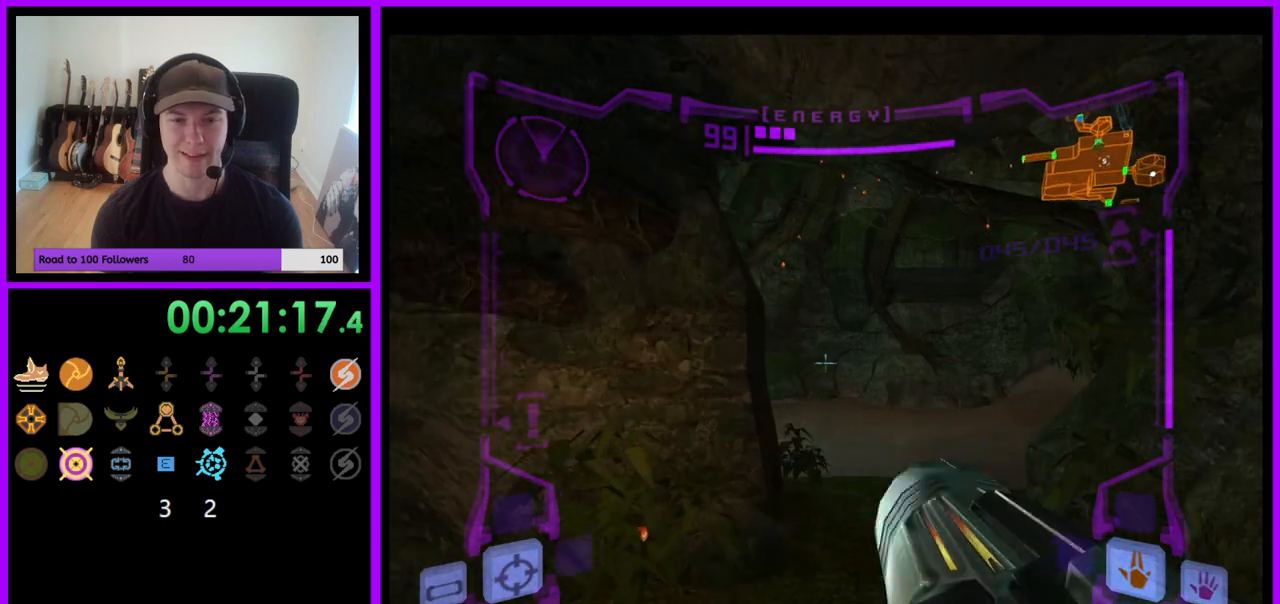
{"buttons": ["B", "L1"], "left_stick": "up", "right_stick": "center", "events": [[450, "B", "down"]]}
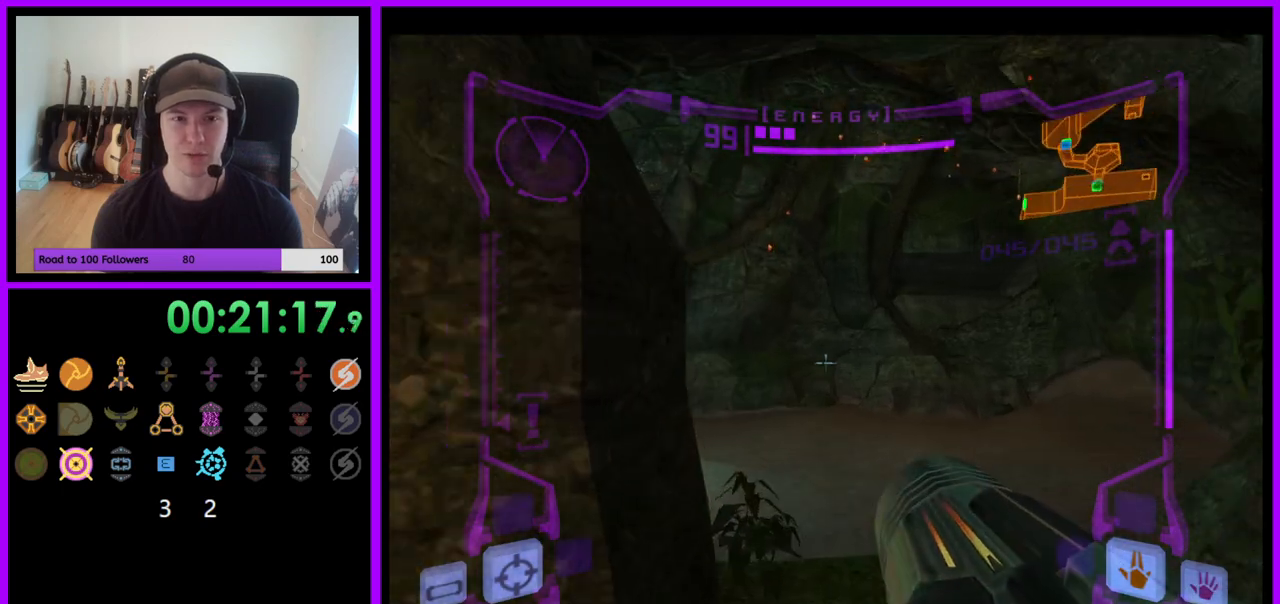
{"buttons": [], "left_stick": "up-left", "right_stick": "center", "events": [[83, "B", "up"], [133, "L1", "up"], [217, "left_stick", "up-left"]]}
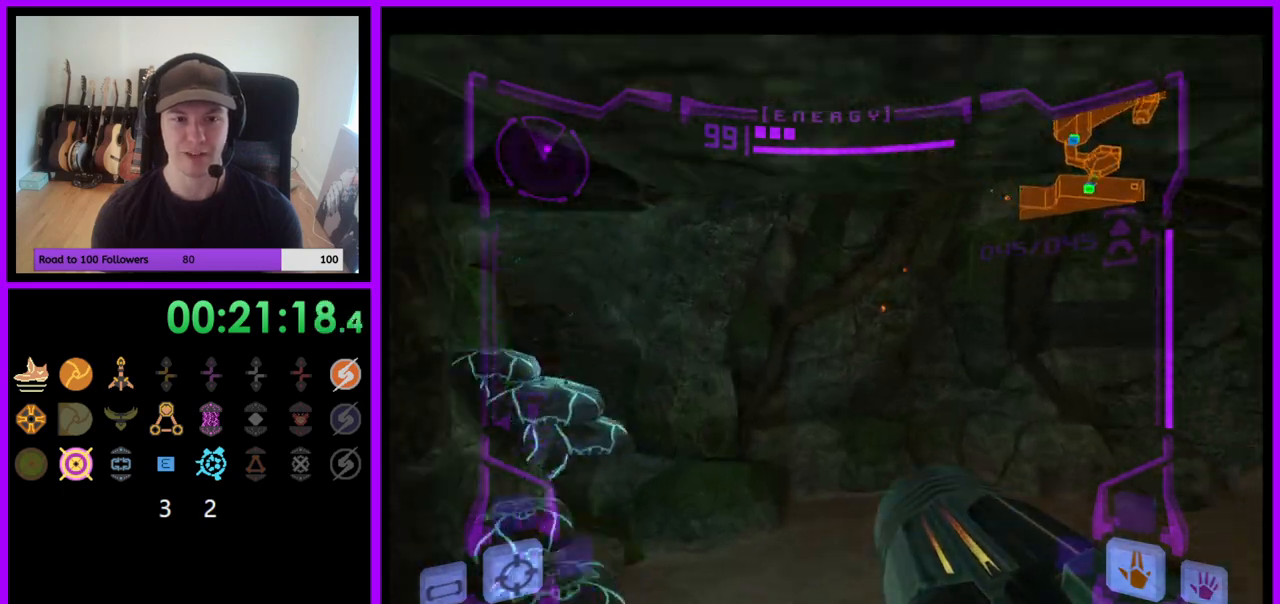
{"buttons": [], "left_stick": "up", "right_stick": "center", "events": [[467, "left_stick", "up"]]}
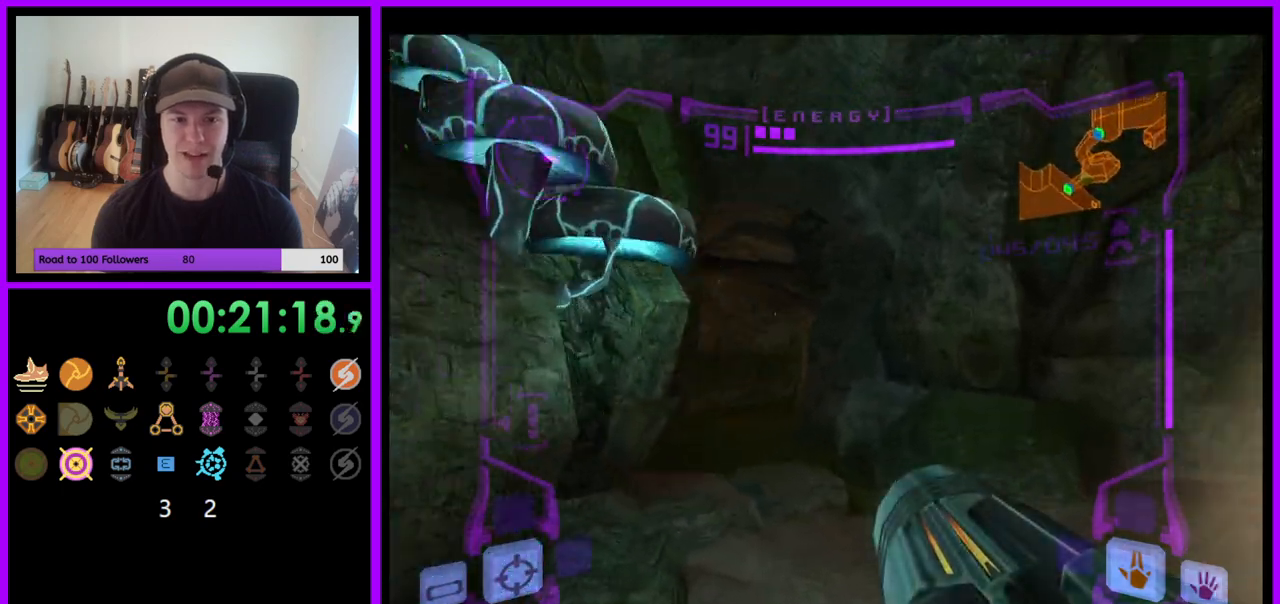
{"buttons": [], "left_stick": "up", "right_stick": "center", "events": [[67, "L1", "down"], [150, "B", "down"], [283, "B", "up"], [400, "L1", "up"]]}
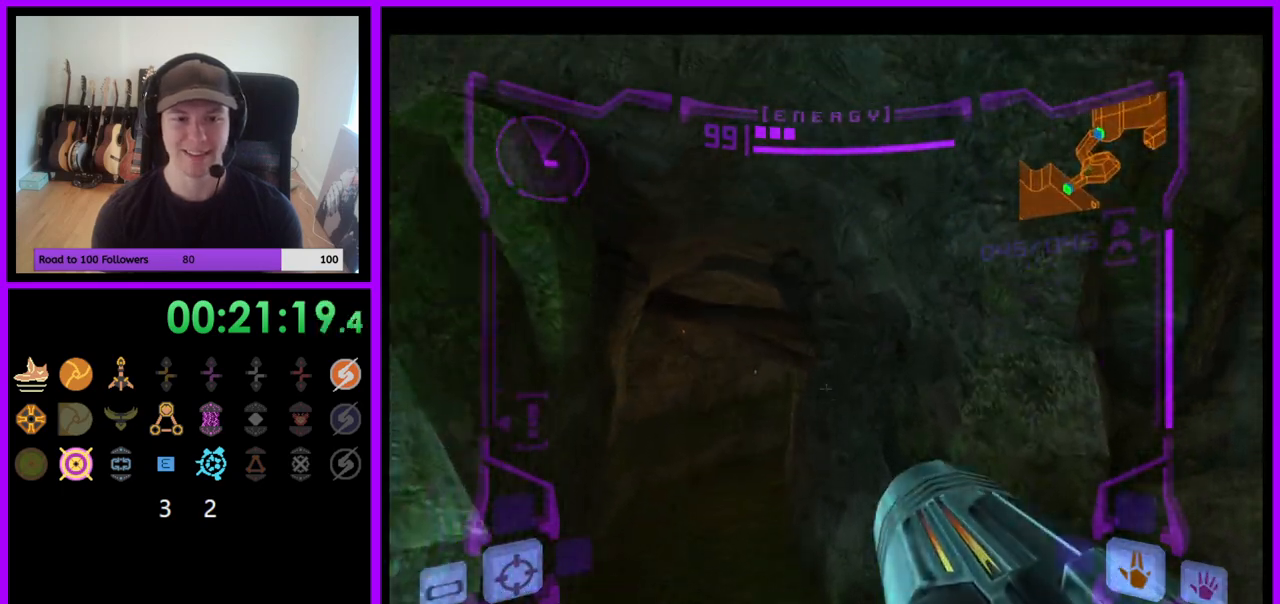
{"buttons": ["L1"], "left_stick": "up", "right_stick": "center", "events": [[483, "L1", "down"]]}
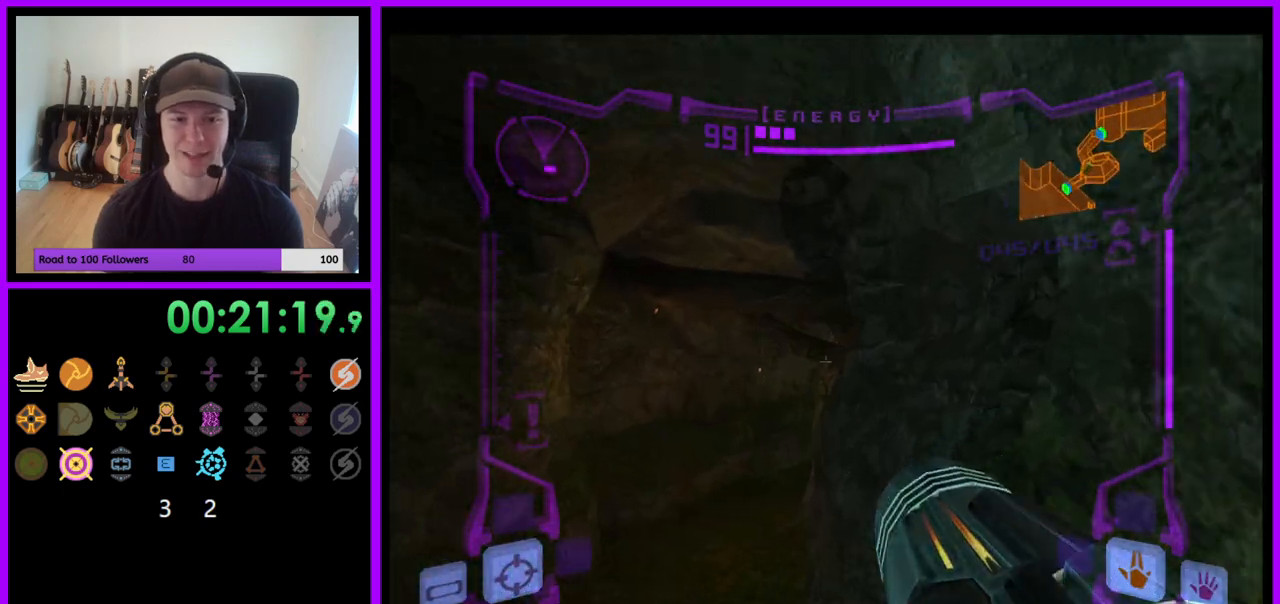
{"buttons": ["R1"], "left_stick": "up-right", "right_stick": "center", "events": [[50, "left_stick", "up-left"], [100, "B", "down"], [183, "B", "up"], [267, "L1", "up"], [283, "left_stick", "up"], [350, "R1", "down"], [400, "left_stick", "up-right"]]}
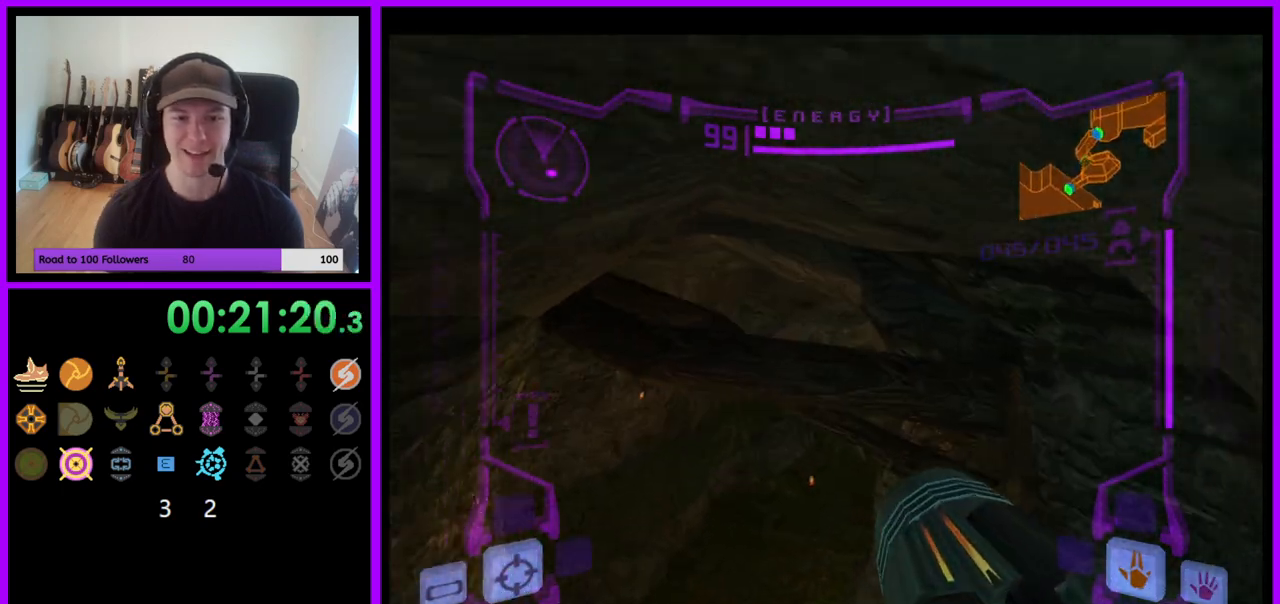
{"buttons": [], "left_stick": "up-right", "right_stick": "center", "events": [[300, "R1", "up"]]}
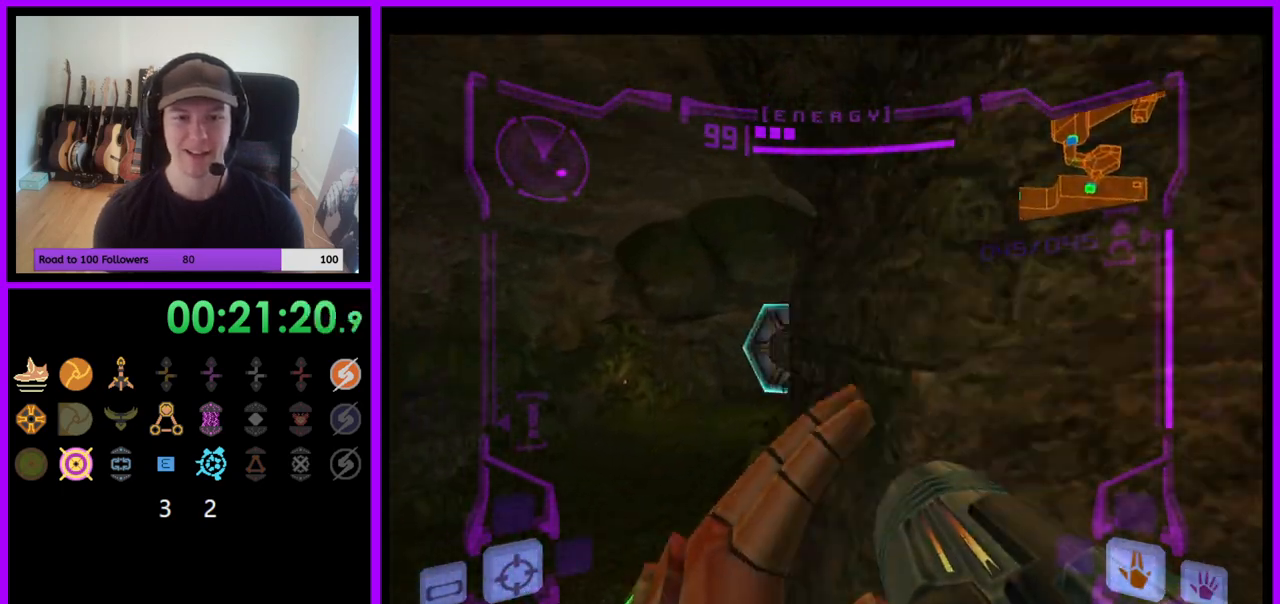
{"buttons": ["L1"], "left_stick": "up-left", "right_stick": "center", "events": [[133, "left_stick", "up-left"], [150, "L1", "down"], [400, "A", "down"], [467, "A", "up"]]}
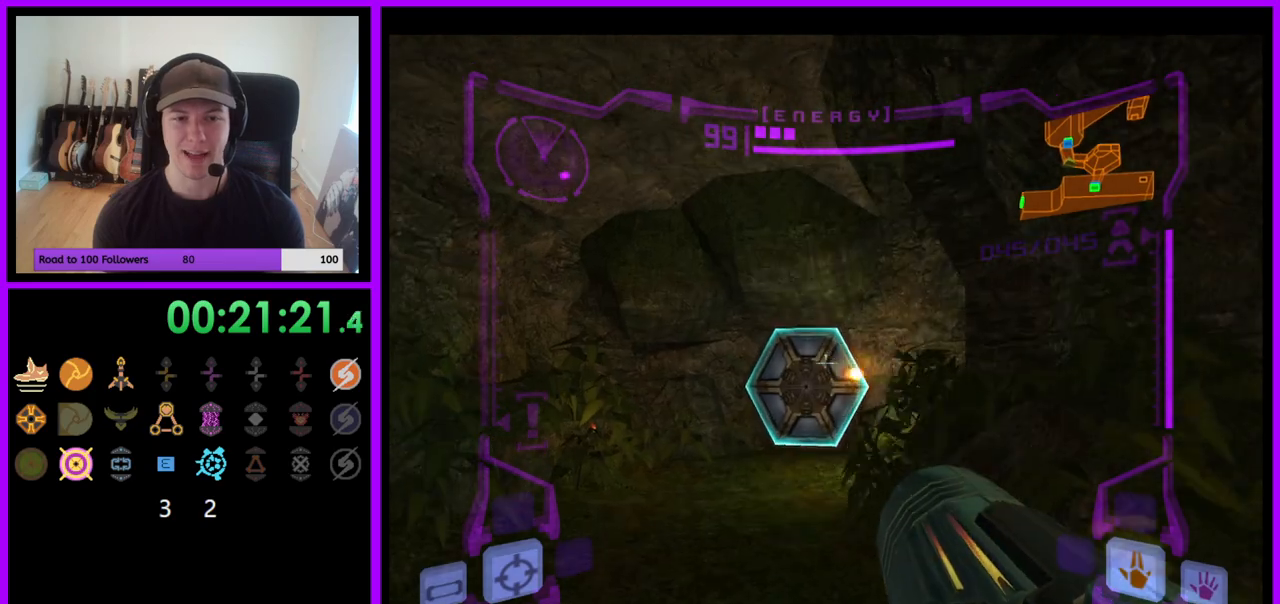
{"buttons": ["L1"], "left_stick": "up", "right_stick": "center", "events": [[100, "left_stick", "up"], [133, "A", "down"], [200, "A", "up"], [300, "left_stick", "up-left"], [400, "left_stick", "up"]]}
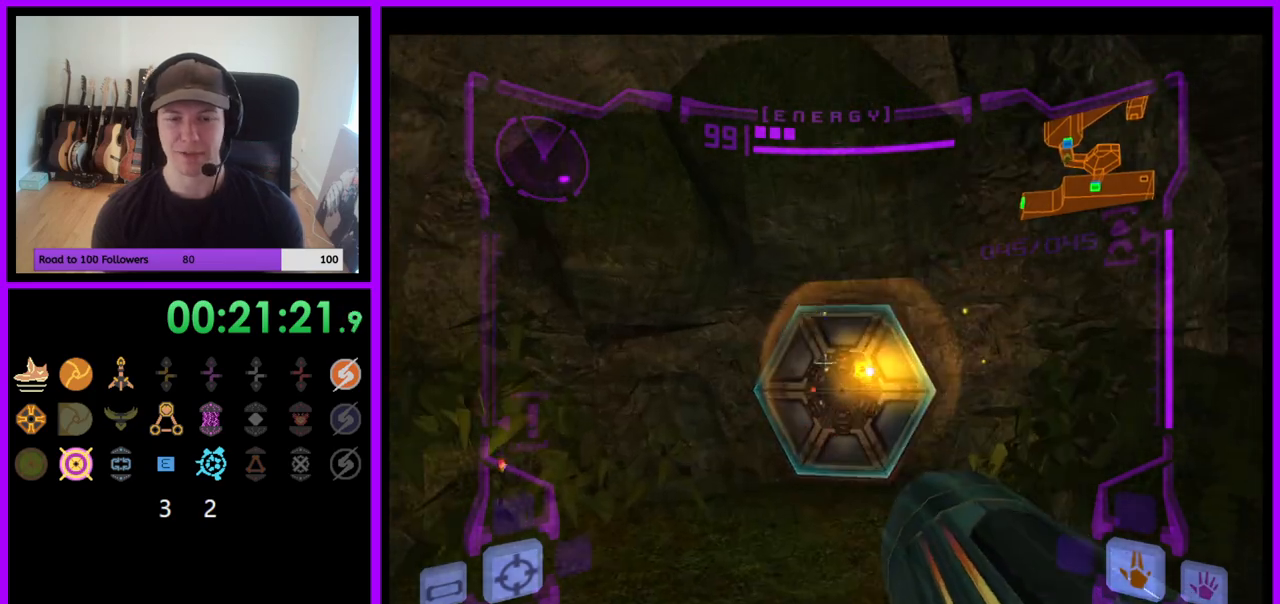
{"buttons": [], "left_stick": "up", "right_stick": "center", "events": [[100, "L1", "up"], [250, "left_stick", "up-right"], [483, "left_stick", "up"]]}
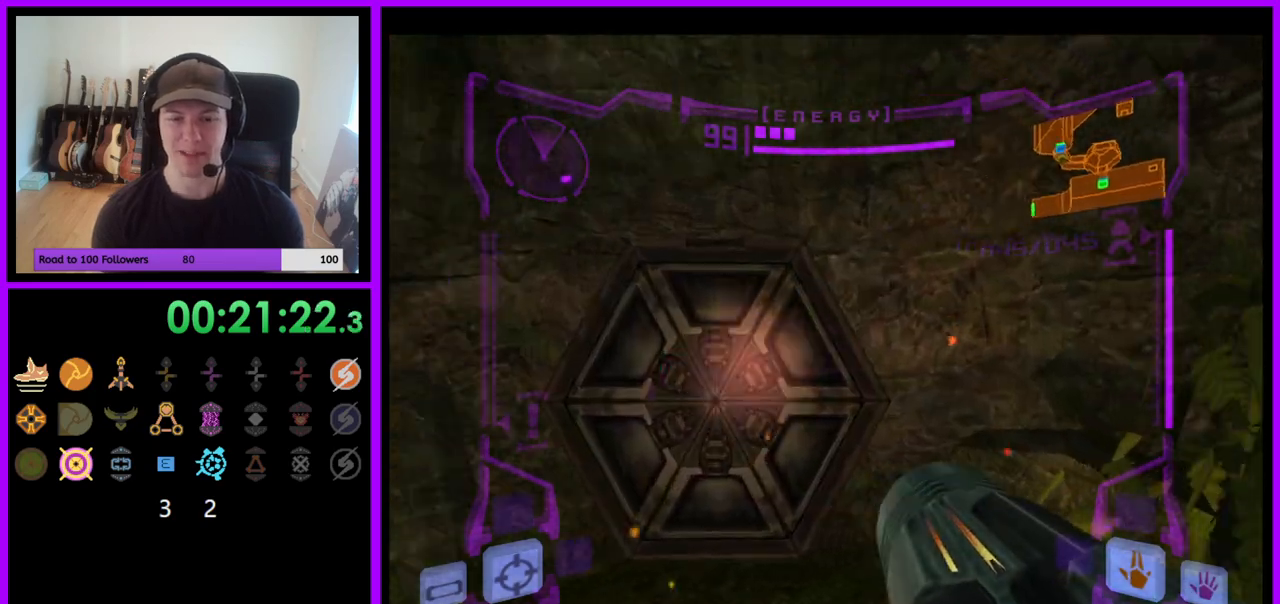
{"buttons": [], "left_stick": "up-left", "right_stick": "center", "events": [[67, "L1", "down"], [150, "left_stick", "up-left"], [300, "L1", "up"]]}
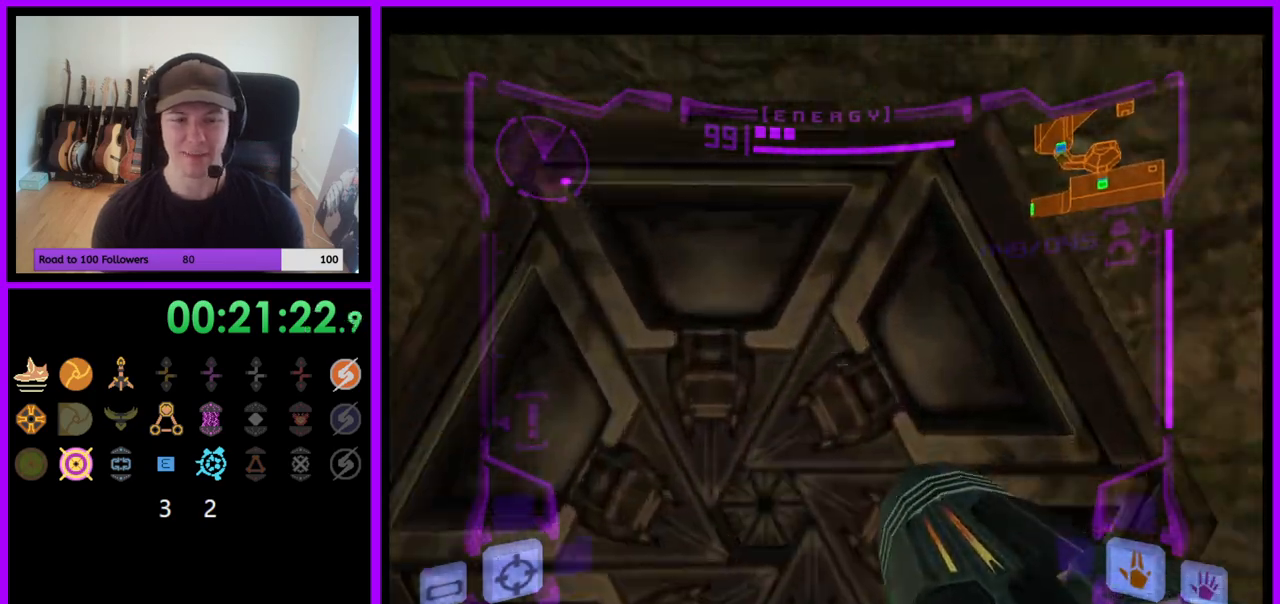
{"buttons": [], "left_stick": "up", "right_stick": "center", "events": [[33, "left_stick", "center"], [283, "left_stick", "left"], [450, "left_stick", "up"]]}
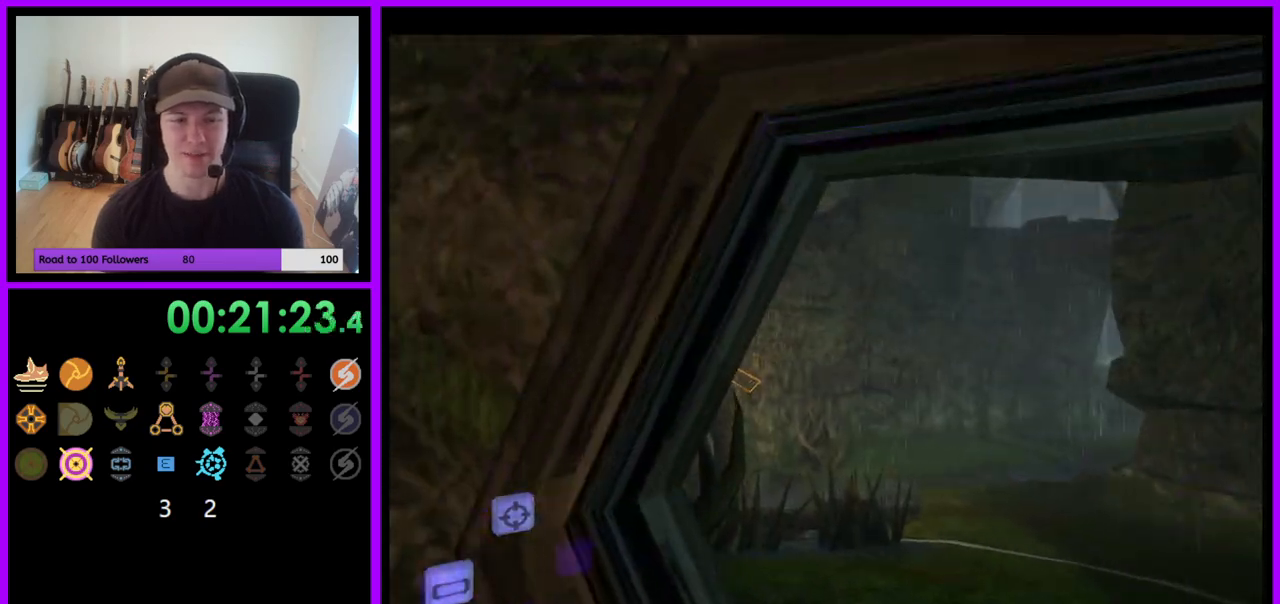
{"buttons": [], "left_stick": "up", "right_stick": "center", "events": [[100, "L1", "down"], [100, "left_stick", "up-right"], [433, "left_stick", "up"], [483, "L1", "up"]]}
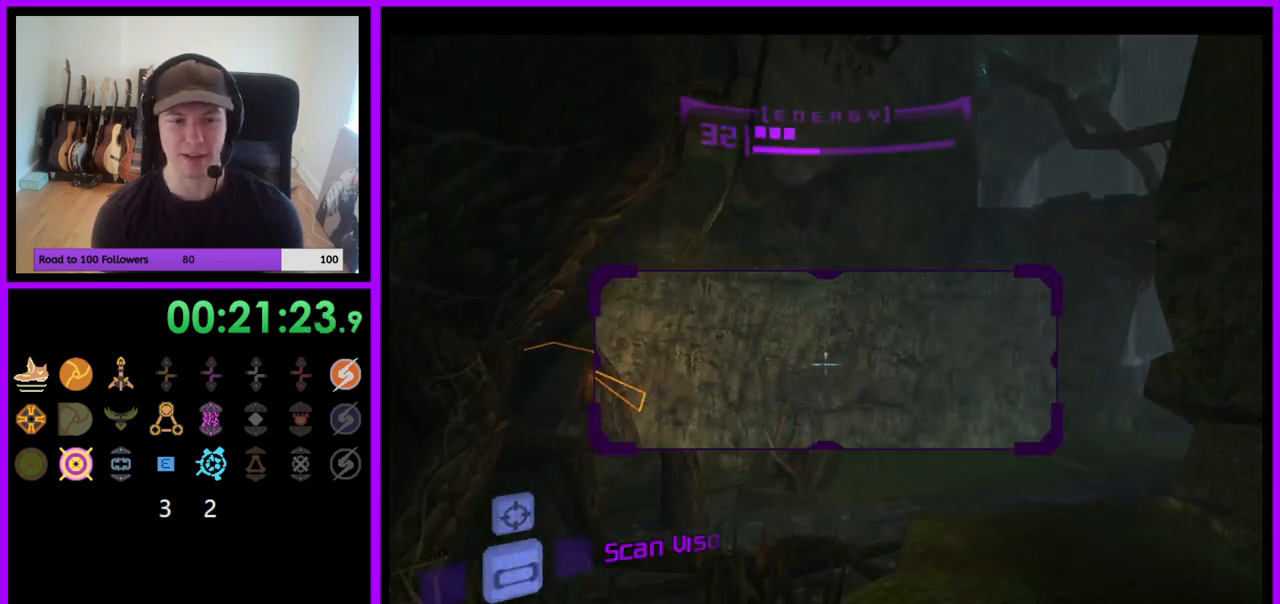
{"buttons": ["L1"], "left_stick": "up", "right_stick": "center", "events": [[67, "left_stick", "up-left"], [483, "L1", "down"], [500, "left_stick", "up"]]}
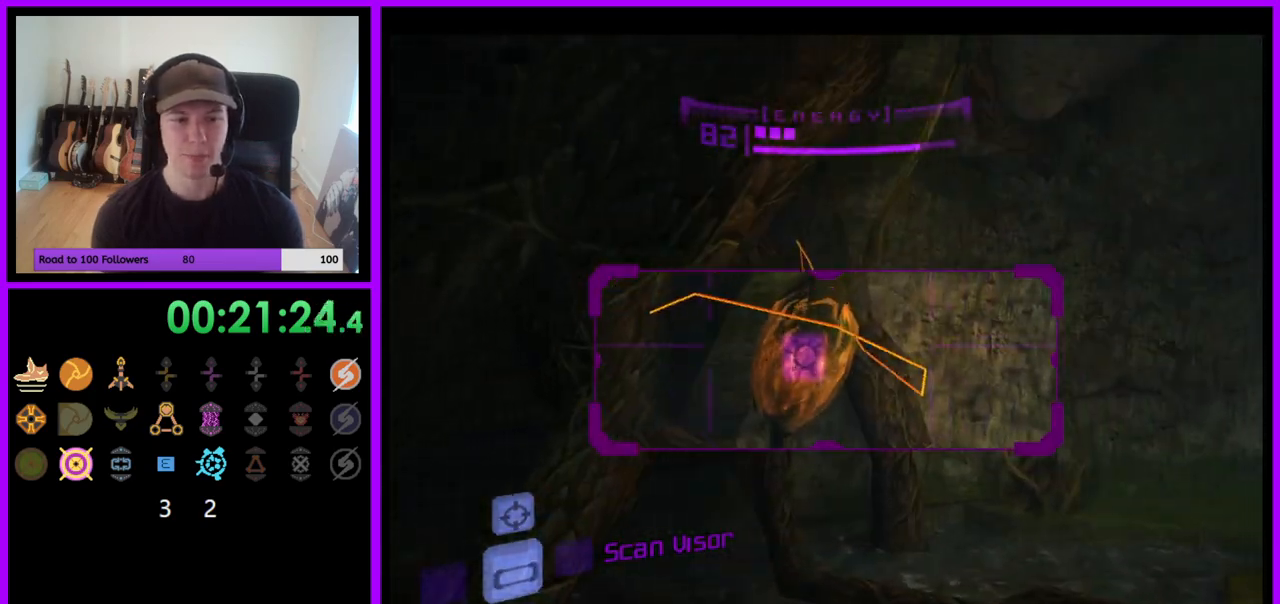
{"buttons": ["L1"], "left_stick": "right", "right_stick": "center", "events": [[250, "left_stick", "right"], [283, "B", "down"], [367, "B", "up"]]}
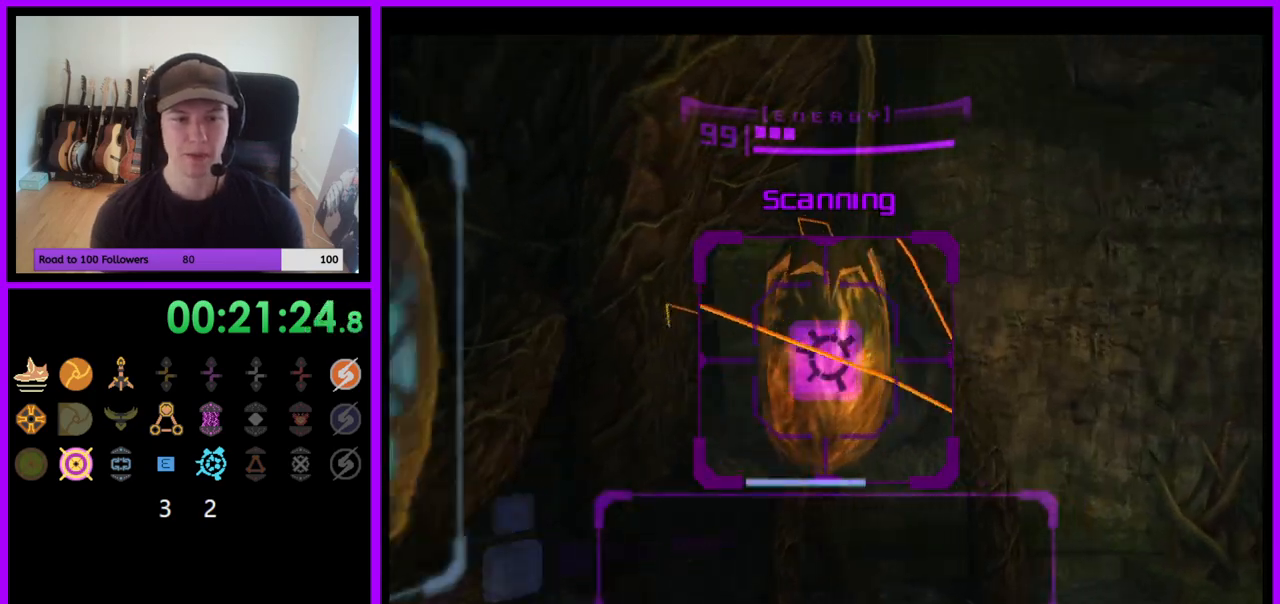
{"buttons": [], "left_stick": "down-right", "right_stick": "center", "events": [[17, "L1", "up"], [100, "left_stick", "up"], [333, "left_stick", "down"], [433, "left_stick", "down-right"]]}